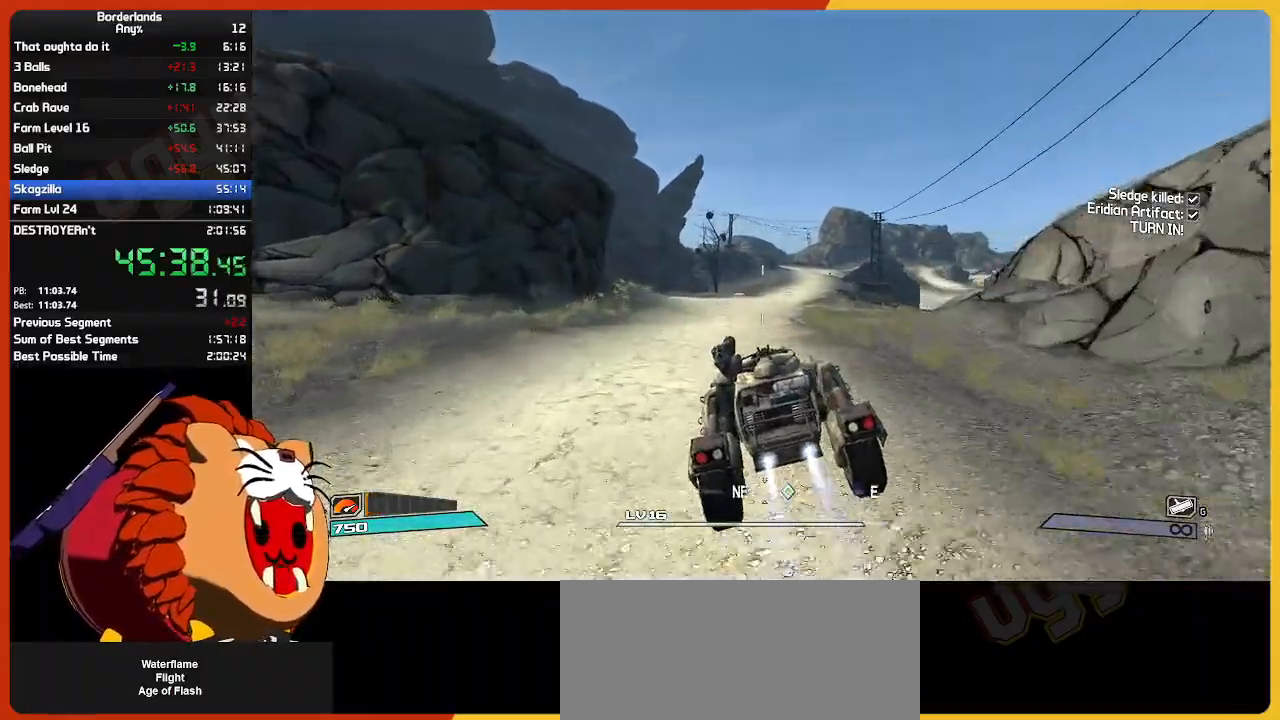
Gameplay with keyboard and mouse; each line is a JSON object with the keys and mouse buttons held at the frame after it. "events" lists presses ("down") and releases ("up") of "1", "2", "3", "4", "5", "a", "alt", "c", "caps_lock", "ctrl", "d", "down", "e", "escape", "f", "g", "left", "q", "r", "return", "right", "s", "shift", "space", "t", "tab", "up", "v", "w", "x", "z", "mouse_left", "mouse_wheel", "mouse_right", "mouse_mb4" and "mouse_mb5" between this image and that frame as [ms after this image, input, new state], when the widget could be followed in between. "mouse_left", "mouse_wheel", "mouse_right", "mouse_mb4", "mouse_mb5" = the "left", "wheel", "right", "mb4", "mb5" buttons of the "mouse" list. No other keys are recorded. "wheel" means that the mouse wheel is clicked or scrolled. "mouse_move" is the direction in which the mouse moves at that frame (one of eight, or "still"), when it could be read.
{"keys": ["w"], "mouse": [], "mouse_move": "still", "events": []}
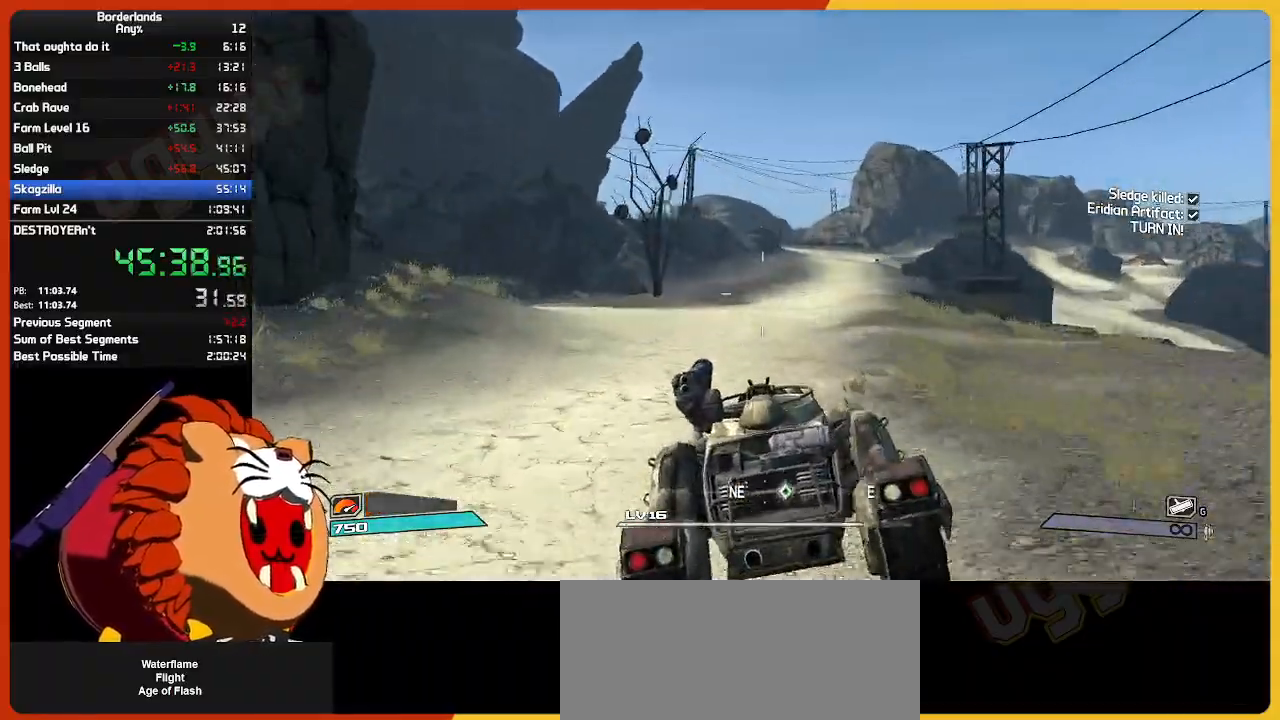
{"keys": ["w"], "mouse": [], "mouse_move": "still", "events": []}
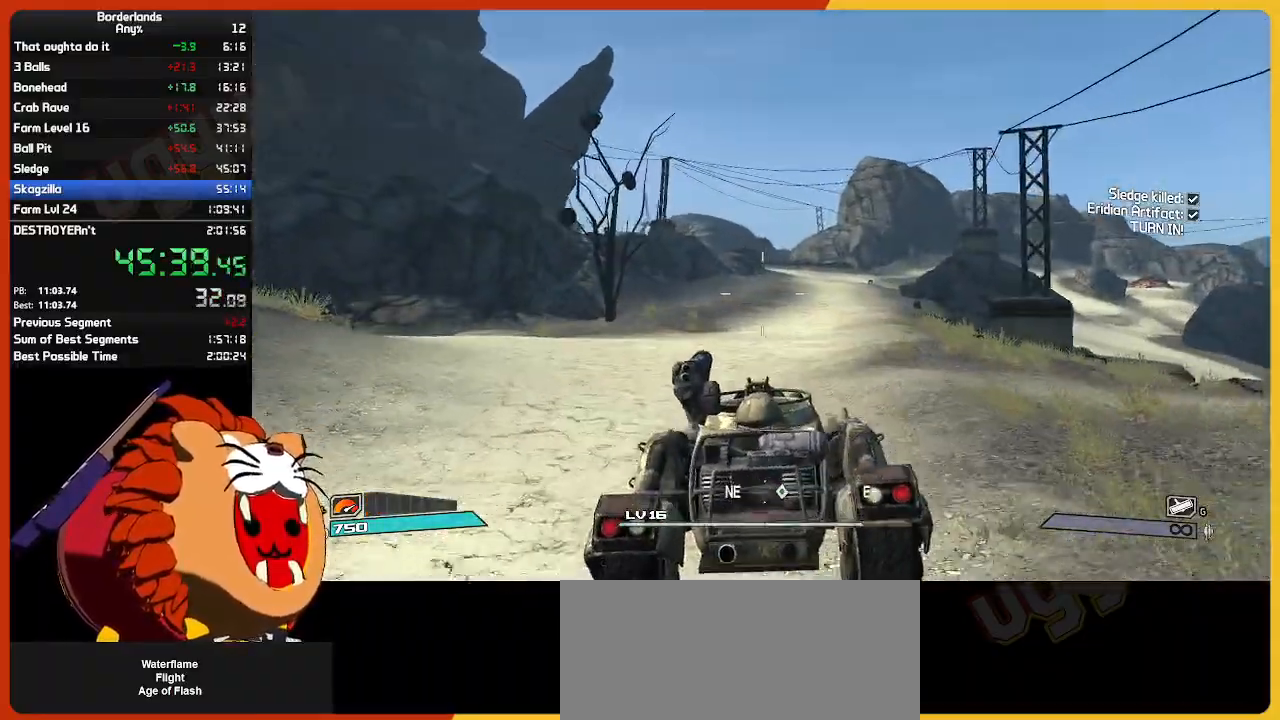
{"keys": ["w"], "mouse": [], "mouse_move": "still", "events": []}
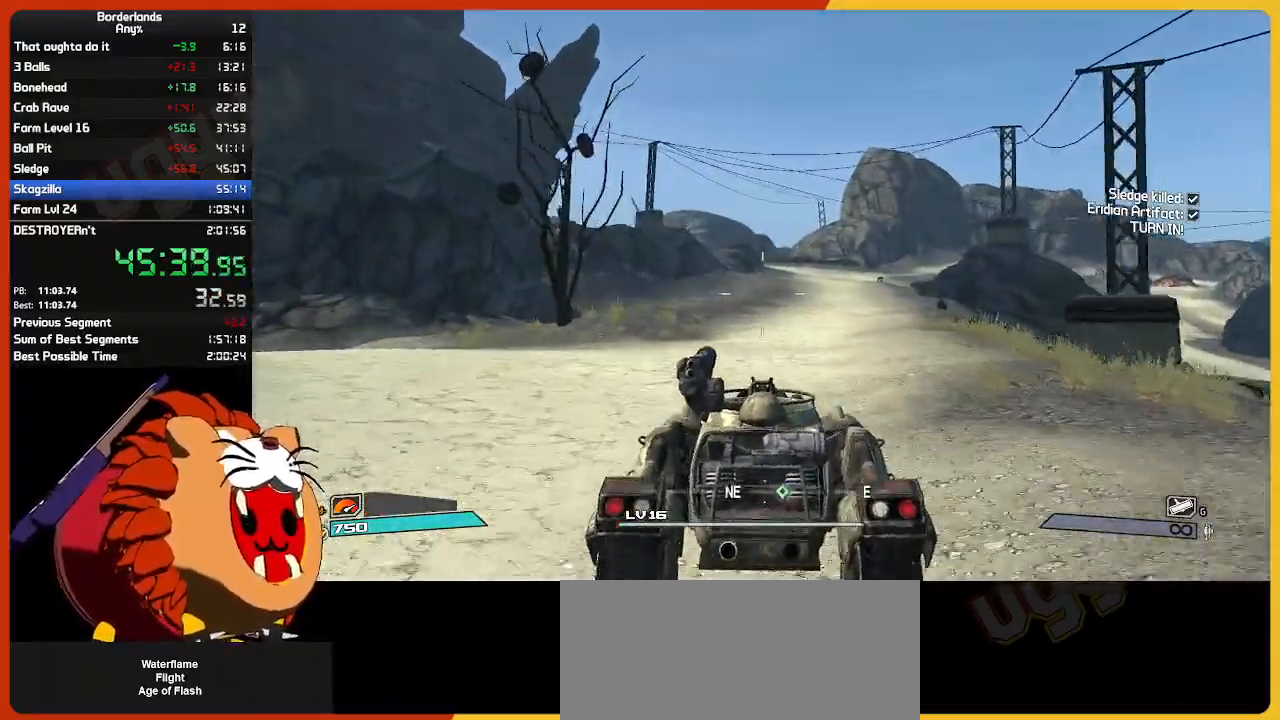
{"keys": ["w"], "mouse": [], "mouse_move": "still", "events": []}
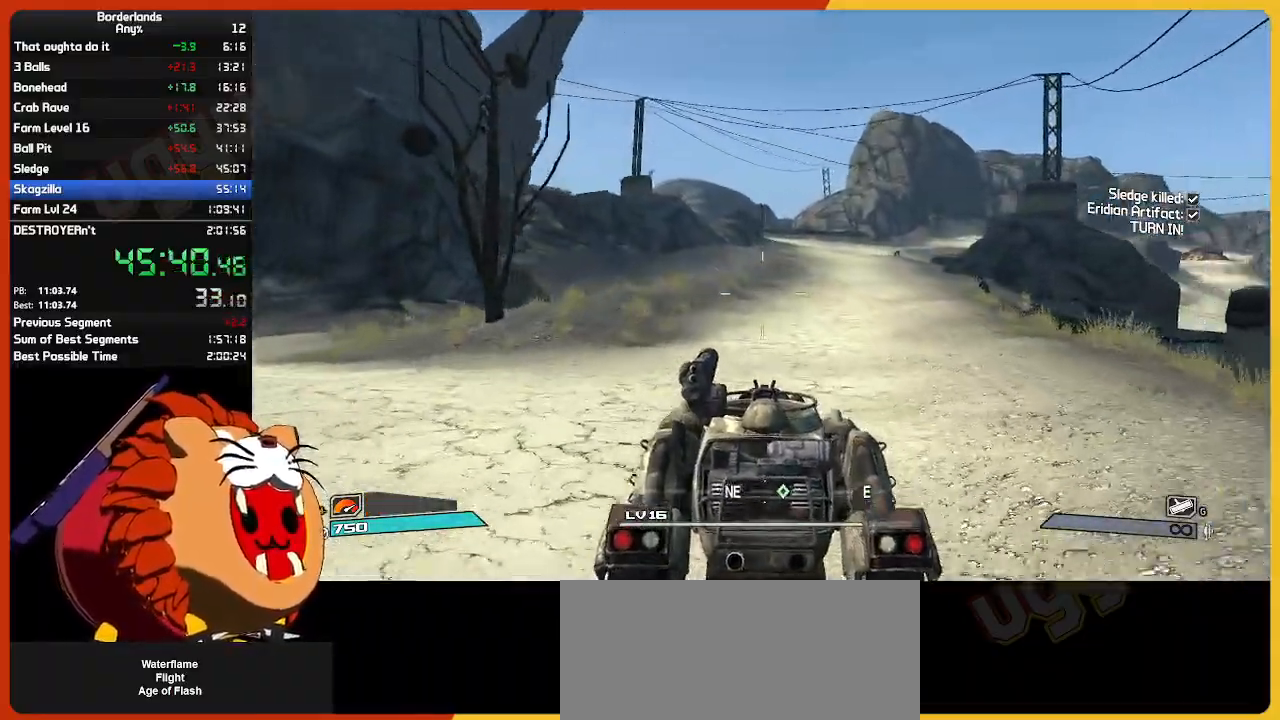
{"keys": ["w"], "mouse": [], "mouse_move": "still", "events": []}
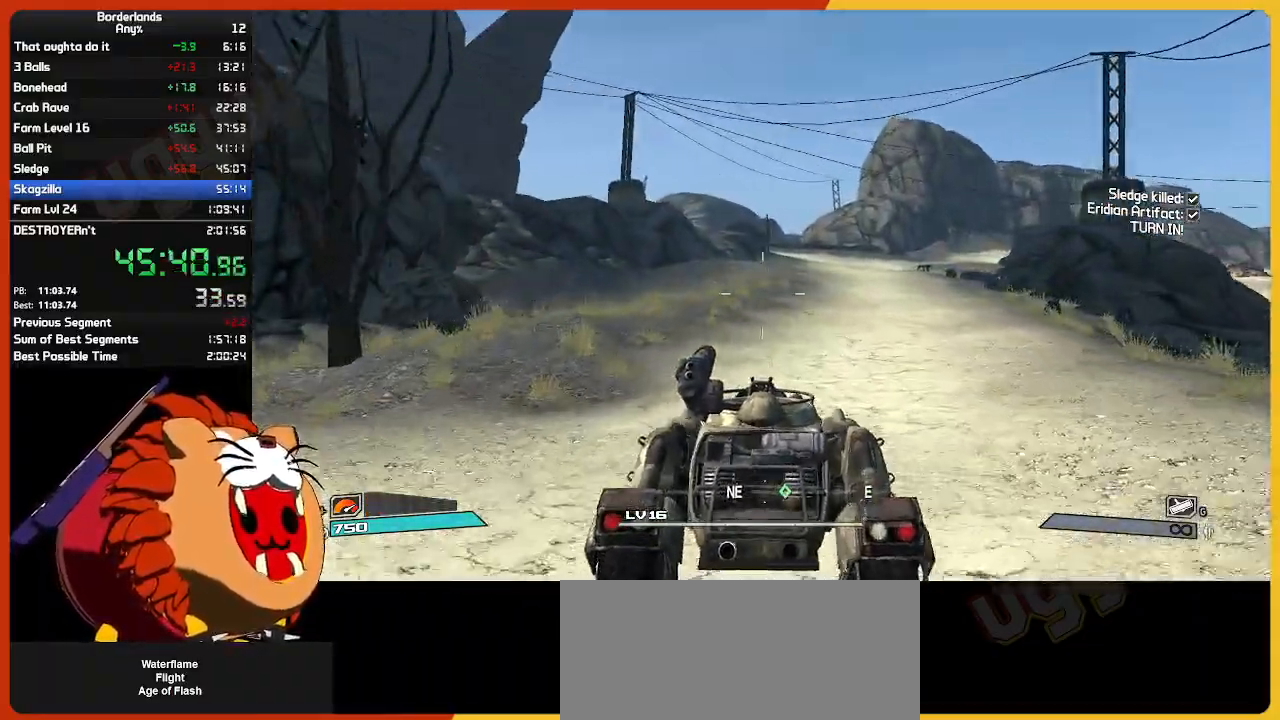
{"keys": ["w"], "mouse": [], "mouse_move": "still", "events": []}
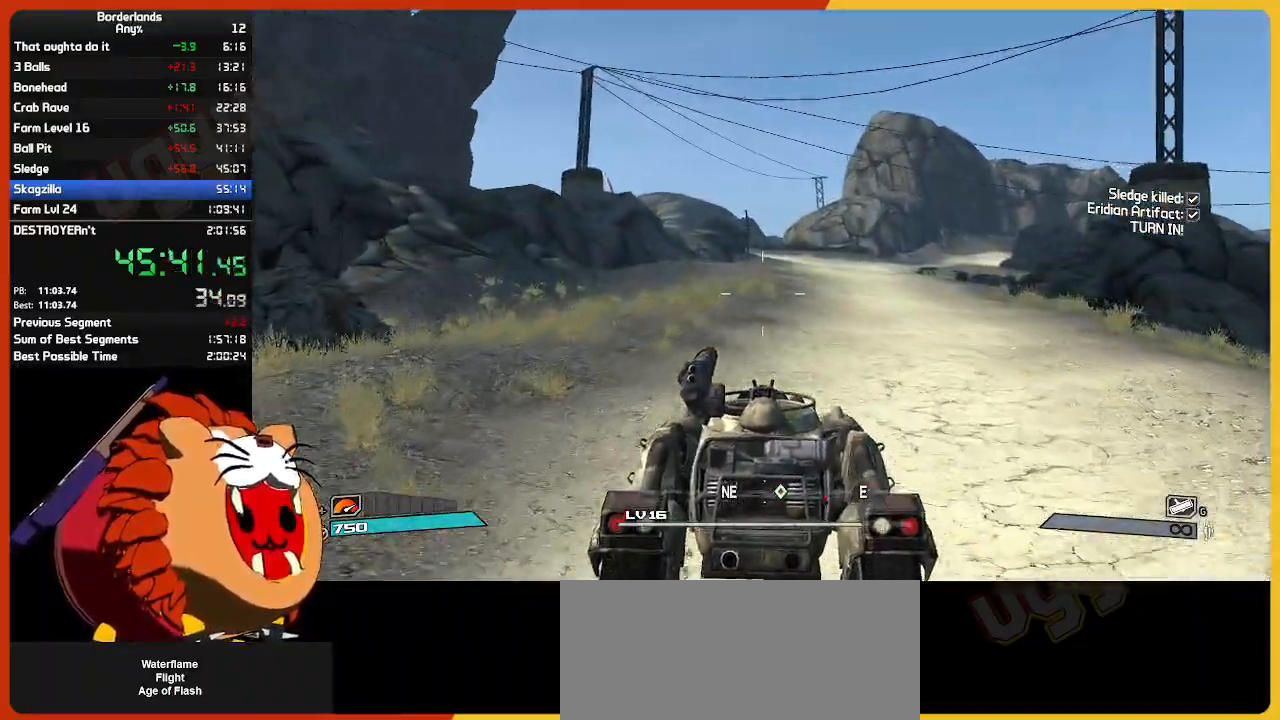
{"keys": ["w"], "mouse": [], "mouse_move": "still", "events": []}
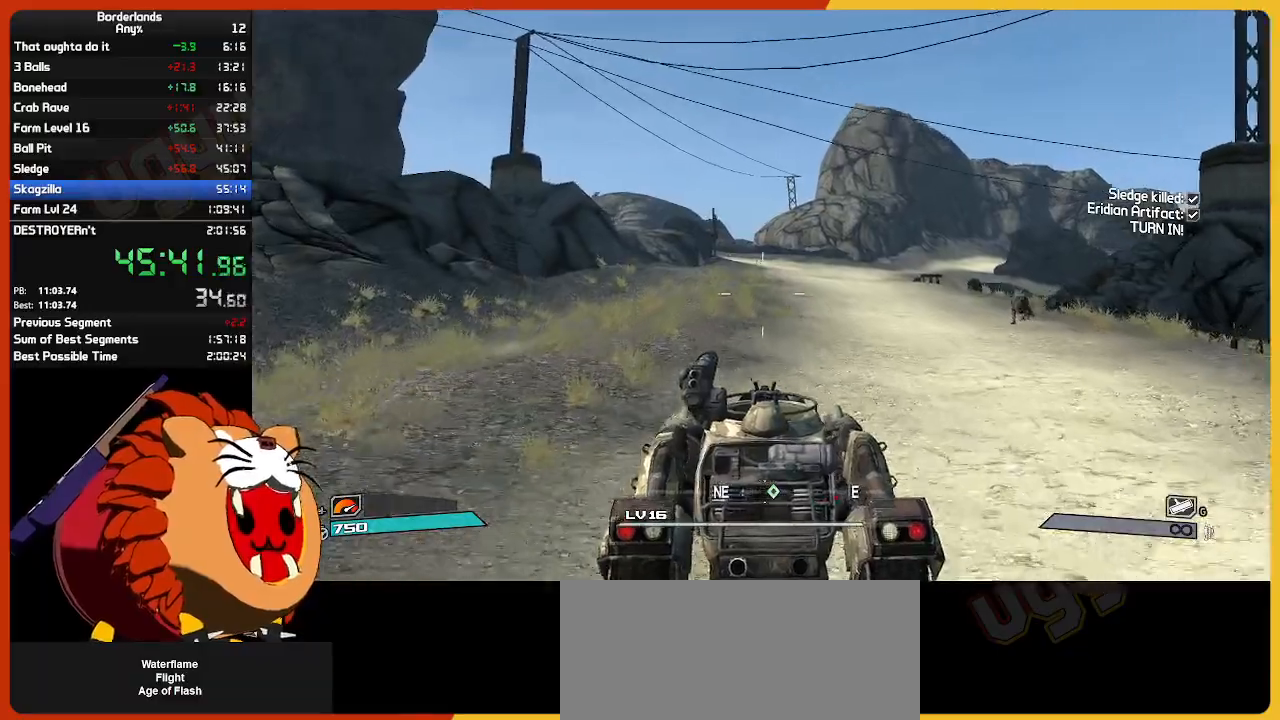
{"keys": ["w"], "mouse": [], "mouse_move": "still", "events": []}
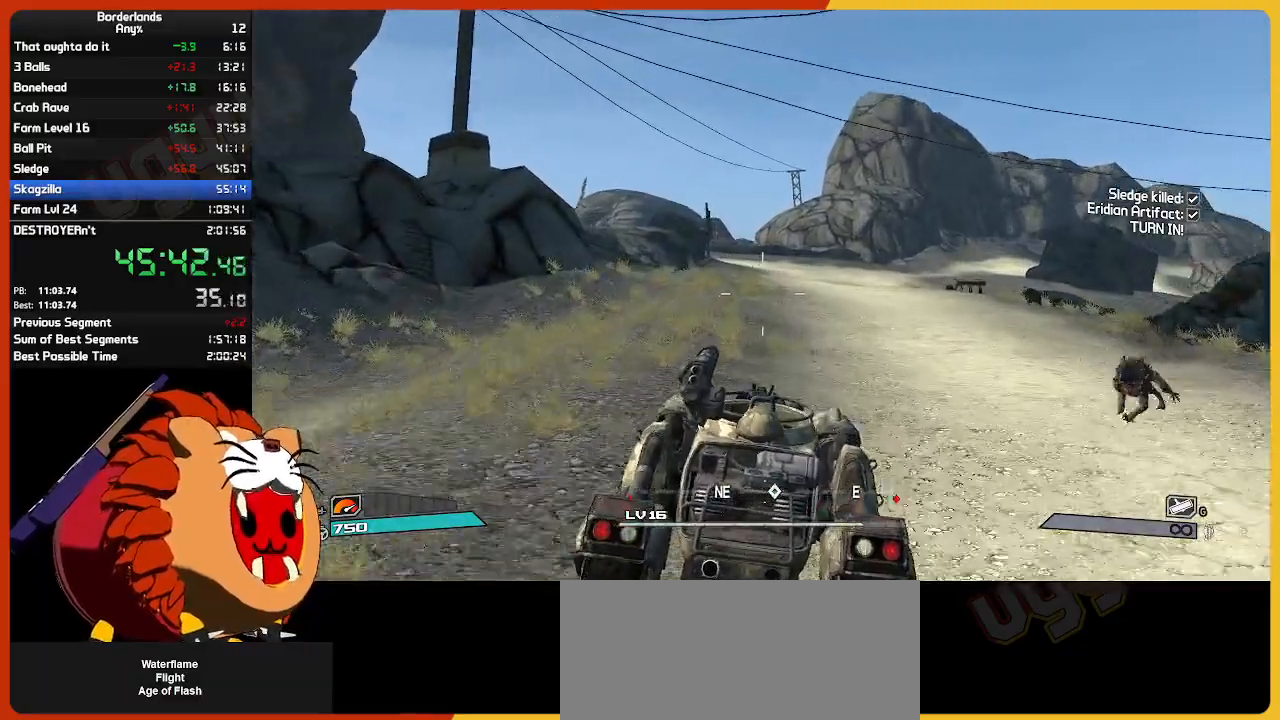
{"keys": ["w"], "mouse": [], "mouse_move": "still", "events": []}
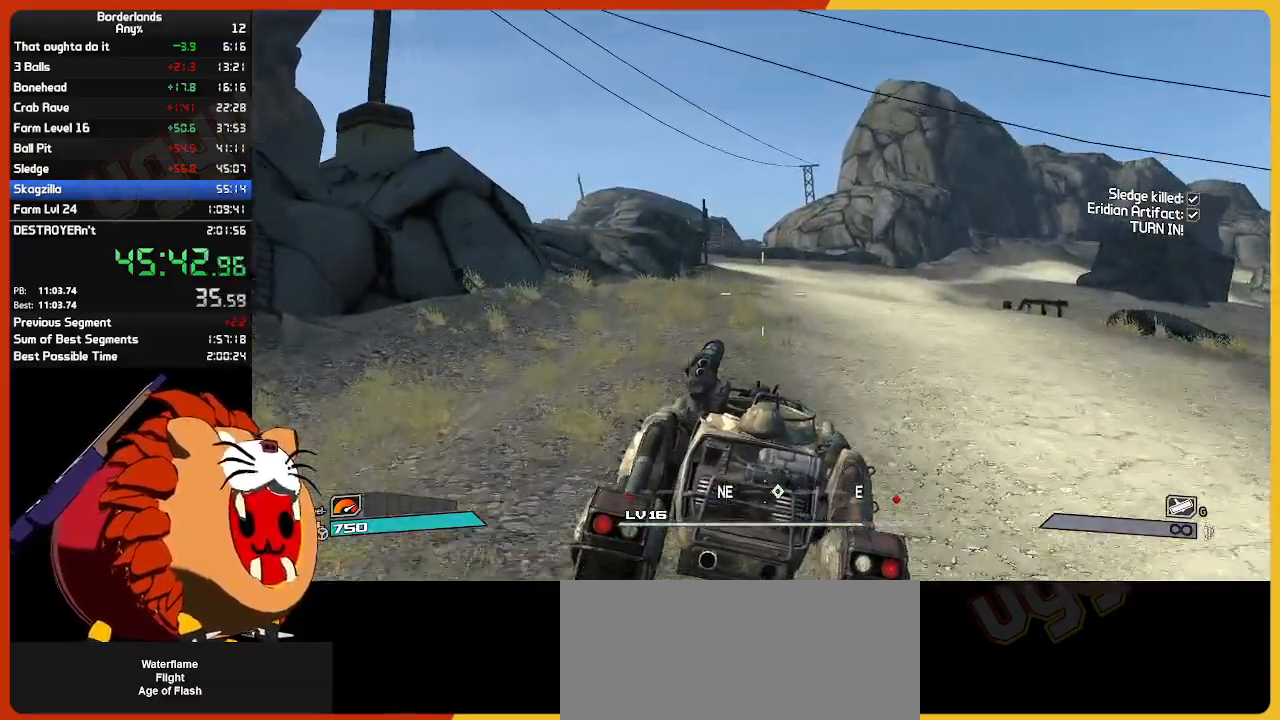
{"keys": ["w"], "mouse": [], "mouse_move": "still", "events": []}
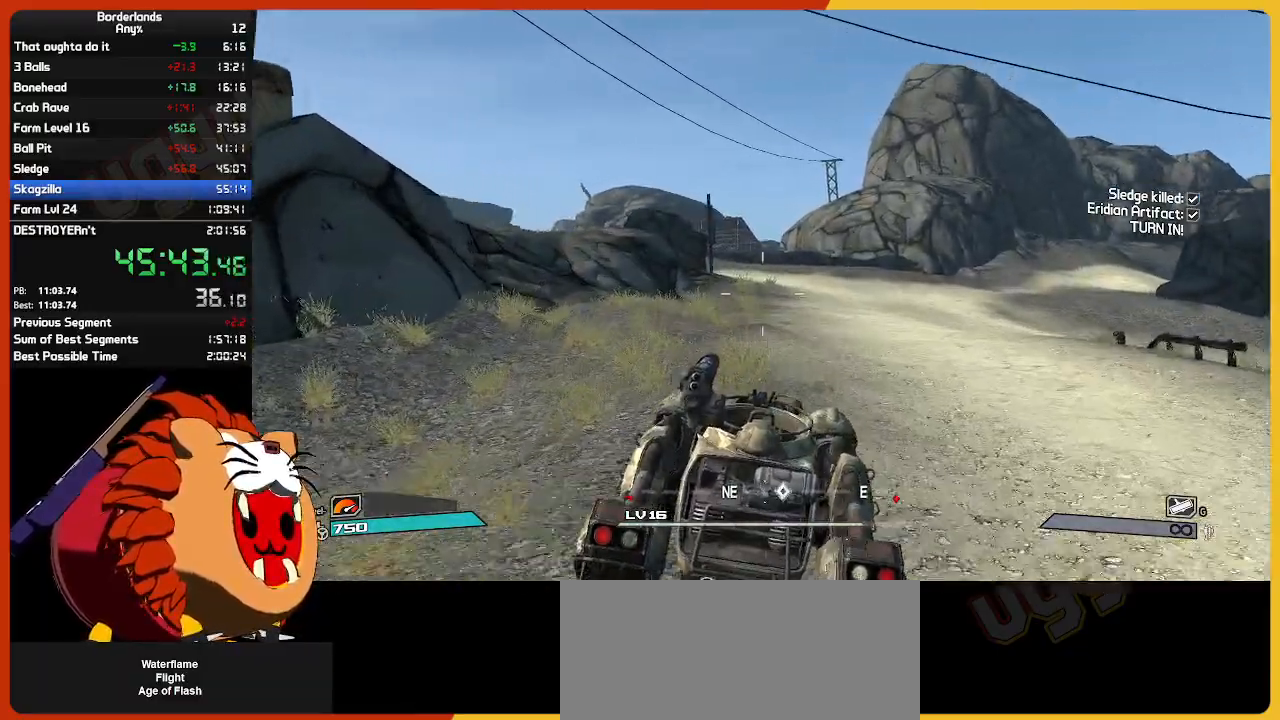
{"keys": ["w"], "mouse": [], "mouse_move": "still", "events": []}
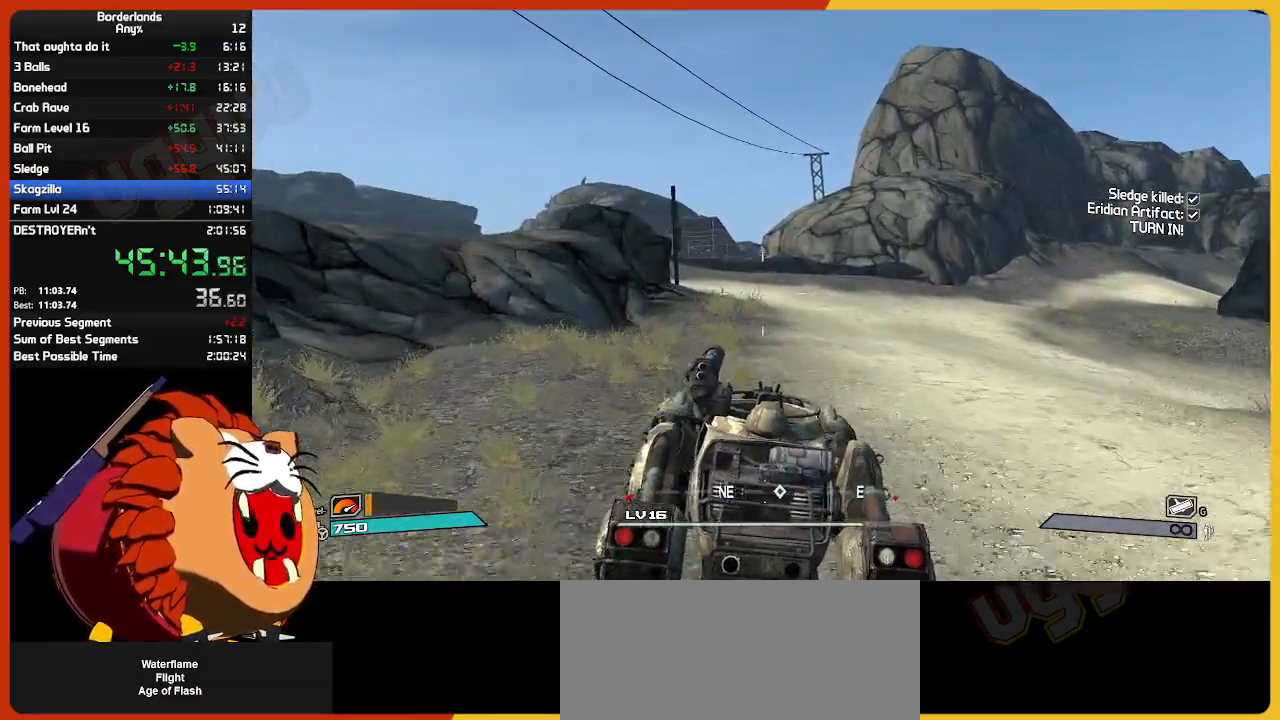
{"keys": ["w"], "mouse": [], "mouse_move": "still", "events": []}
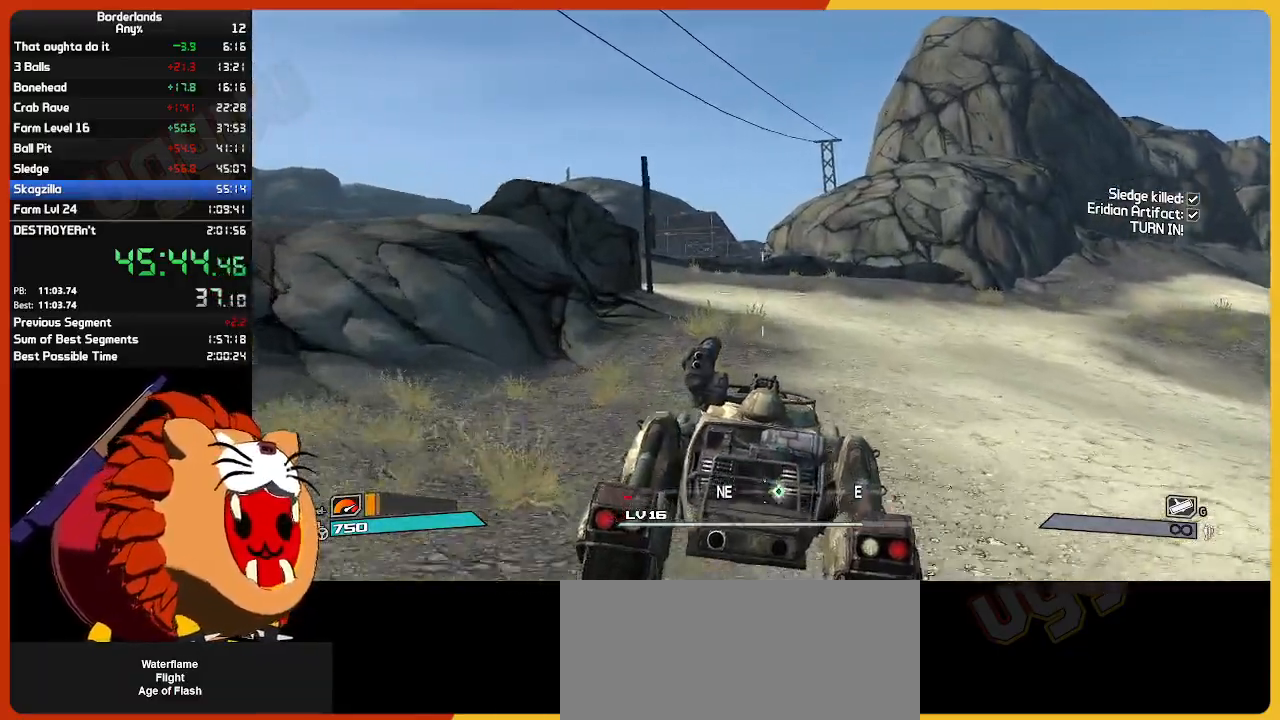
{"keys": ["w"], "mouse": [], "mouse_move": "still", "events": []}
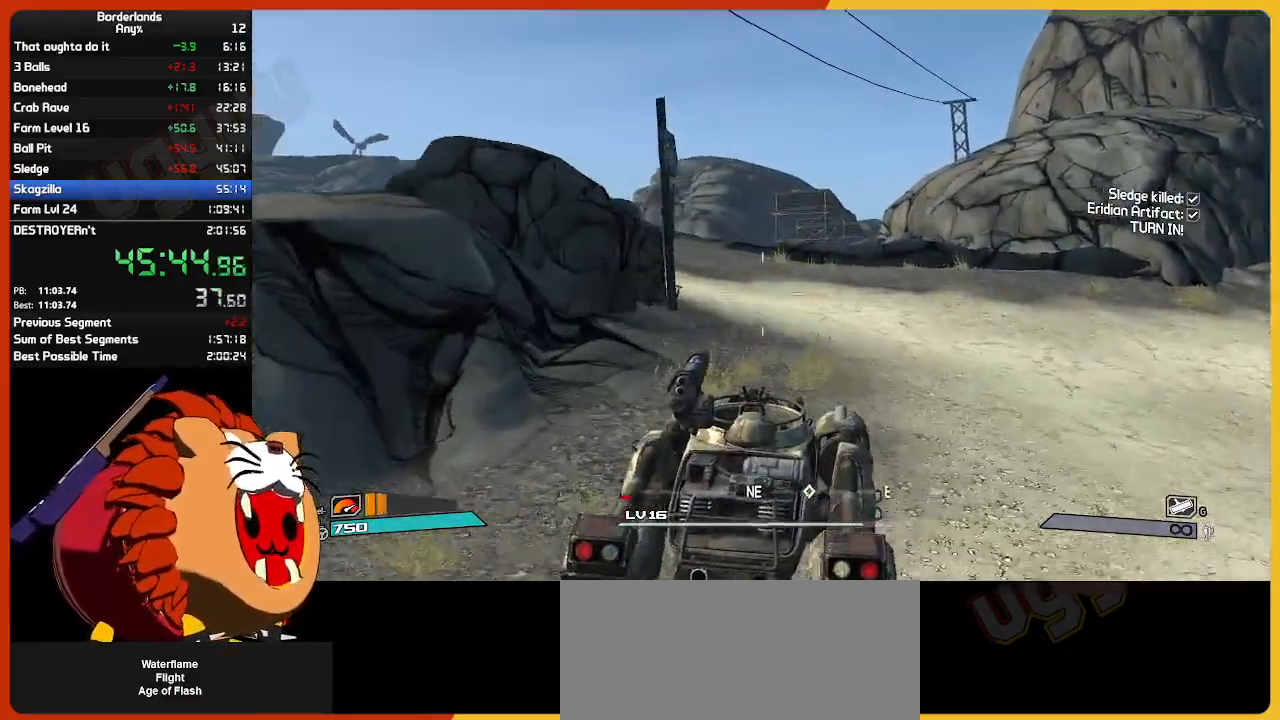
{"keys": ["w"], "mouse": [], "mouse_move": "still", "events": []}
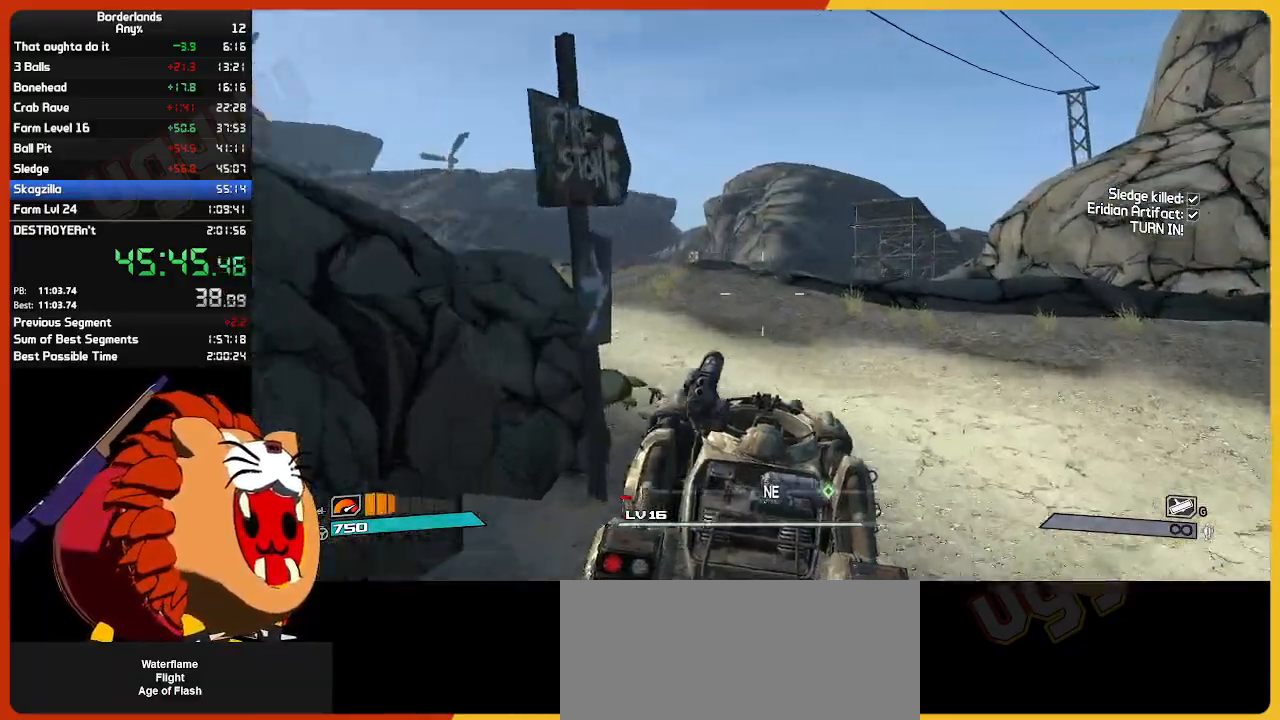
{"keys": ["w"], "mouse": [], "mouse_move": "still", "events": []}
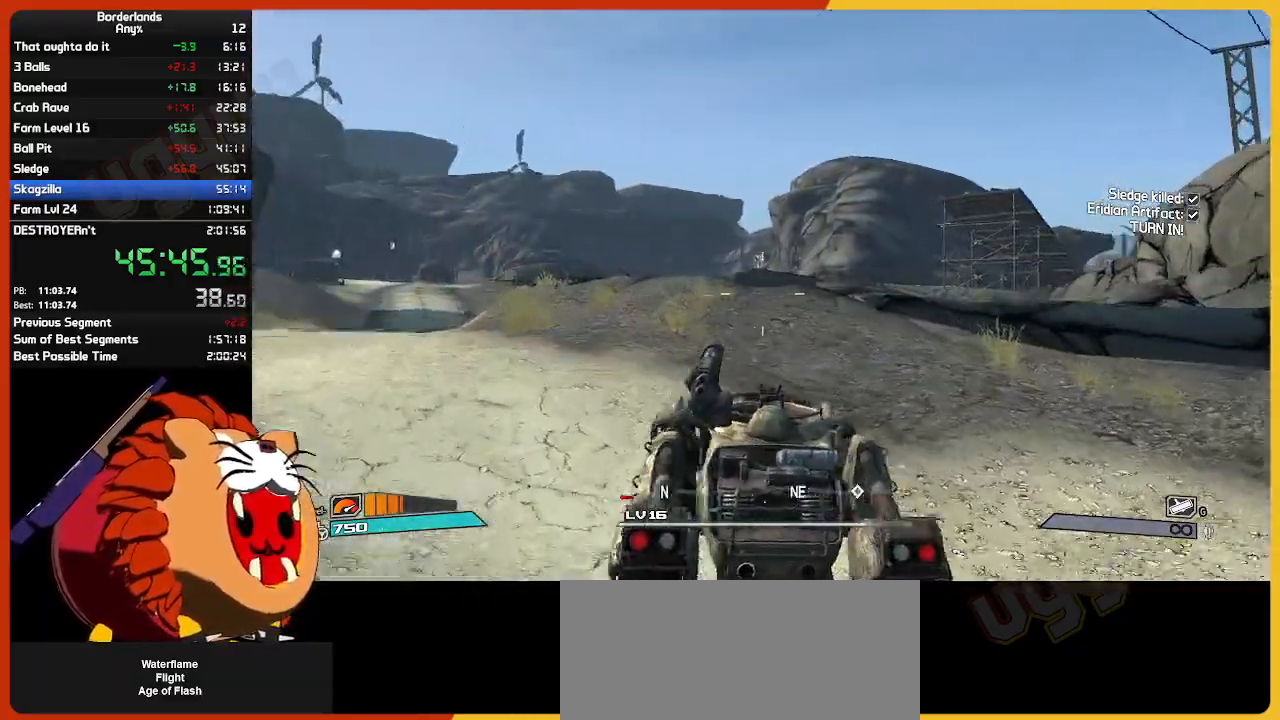
{"keys": ["w"], "mouse": [], "mouse_move": "right", "events": []}
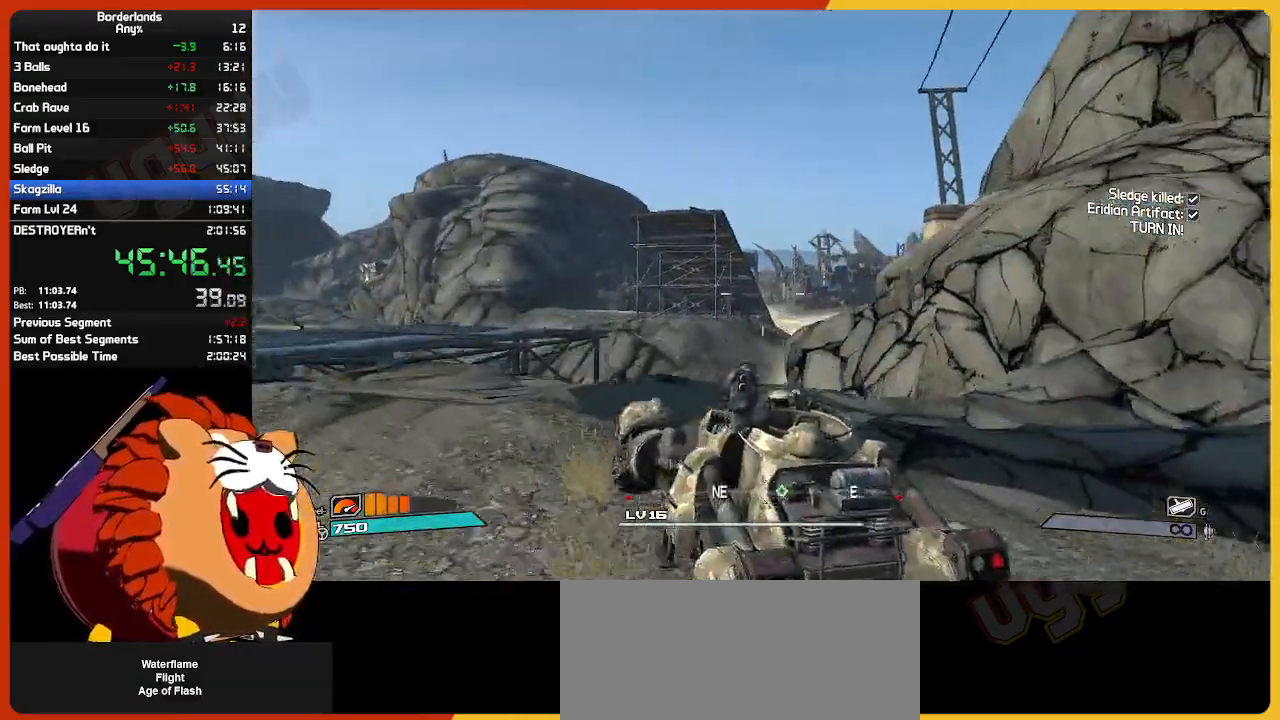
{"keys": ["w"], "mouse": [], "mouse_move": "still", "events": []}
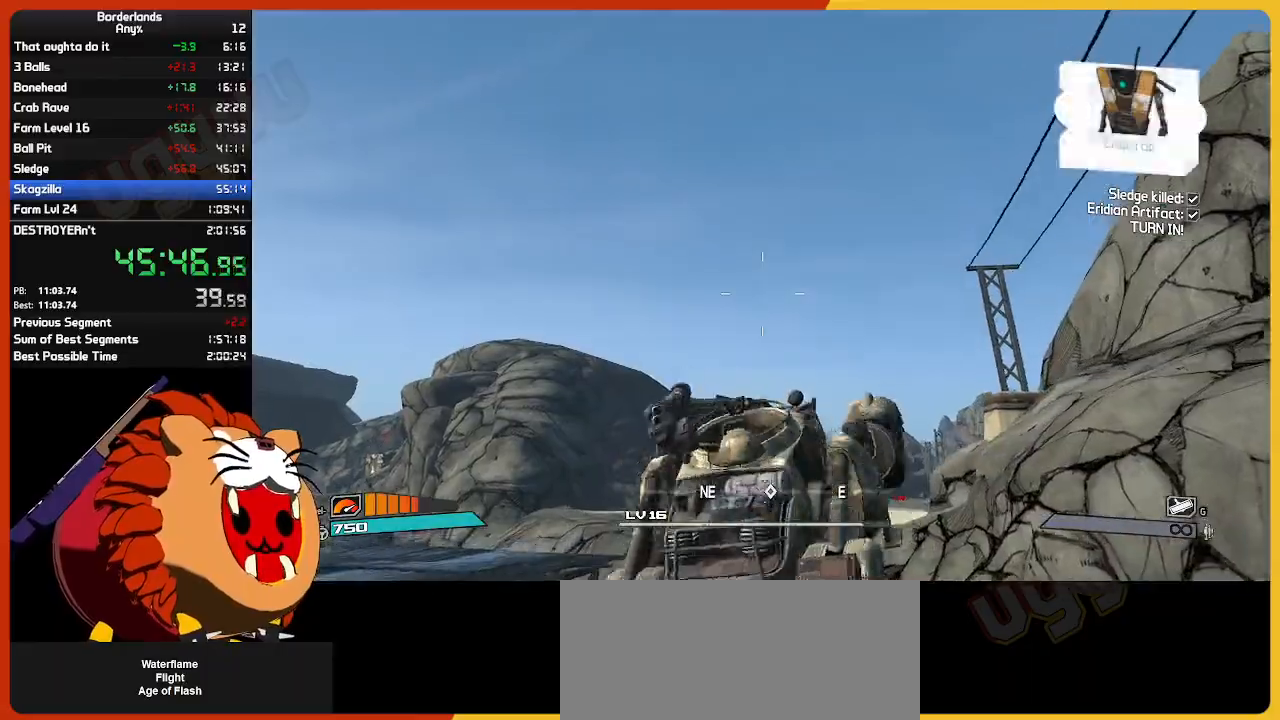
{"keys": ["w"], "mouse": [], "mouse_move": "still", "events": []}
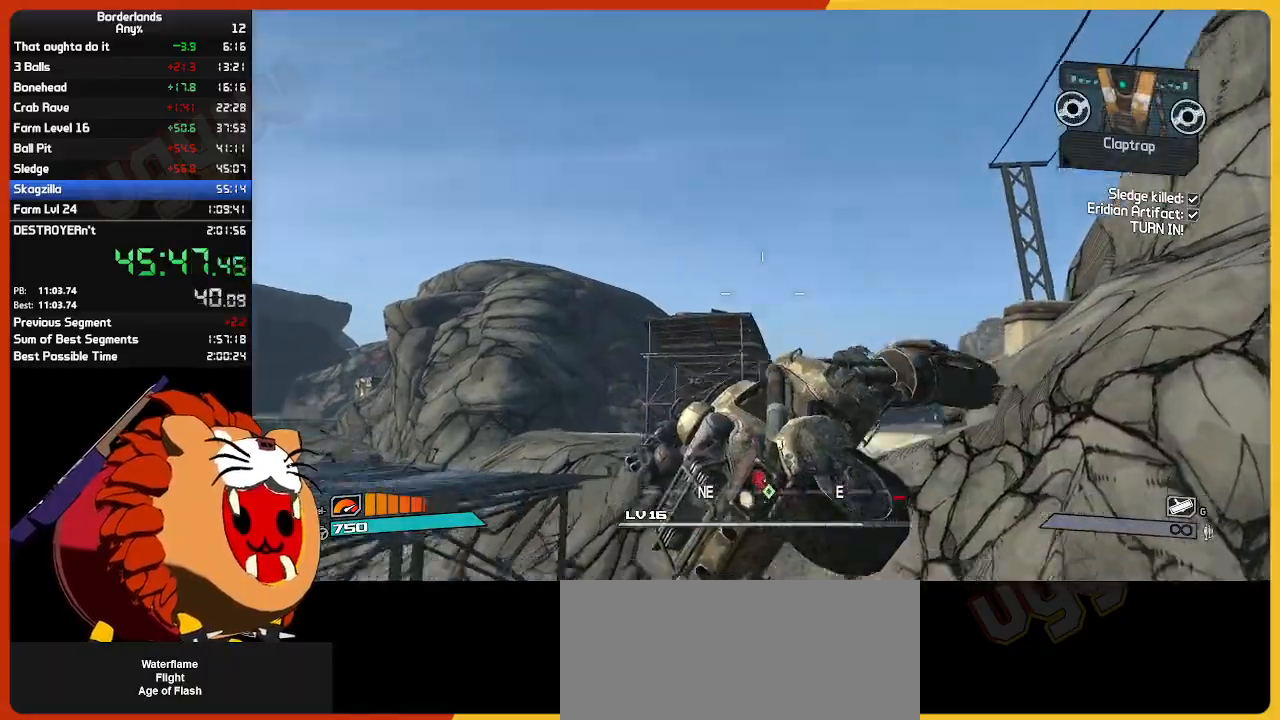
{"keys": ["w"], "mouse": [], "mouse_move": "still", "events": []}
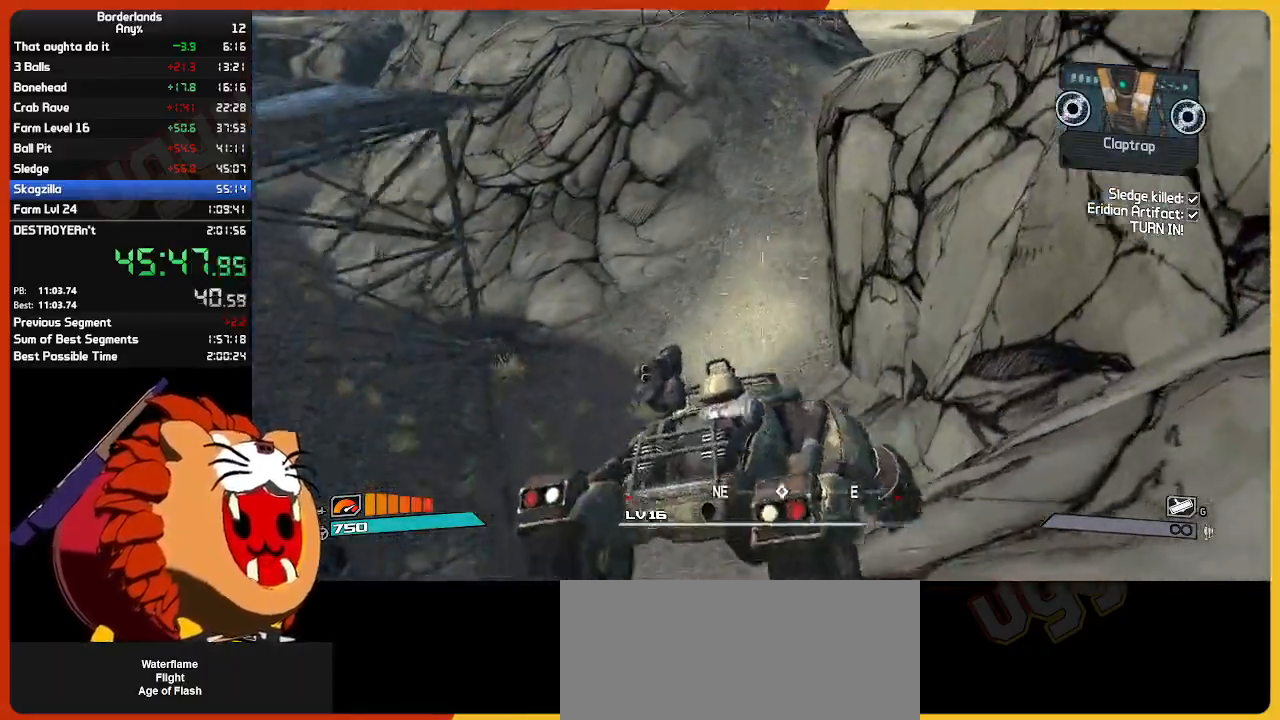
{"keys": ["w"], "mouse": [], "mouse_move": "still", "events": []}
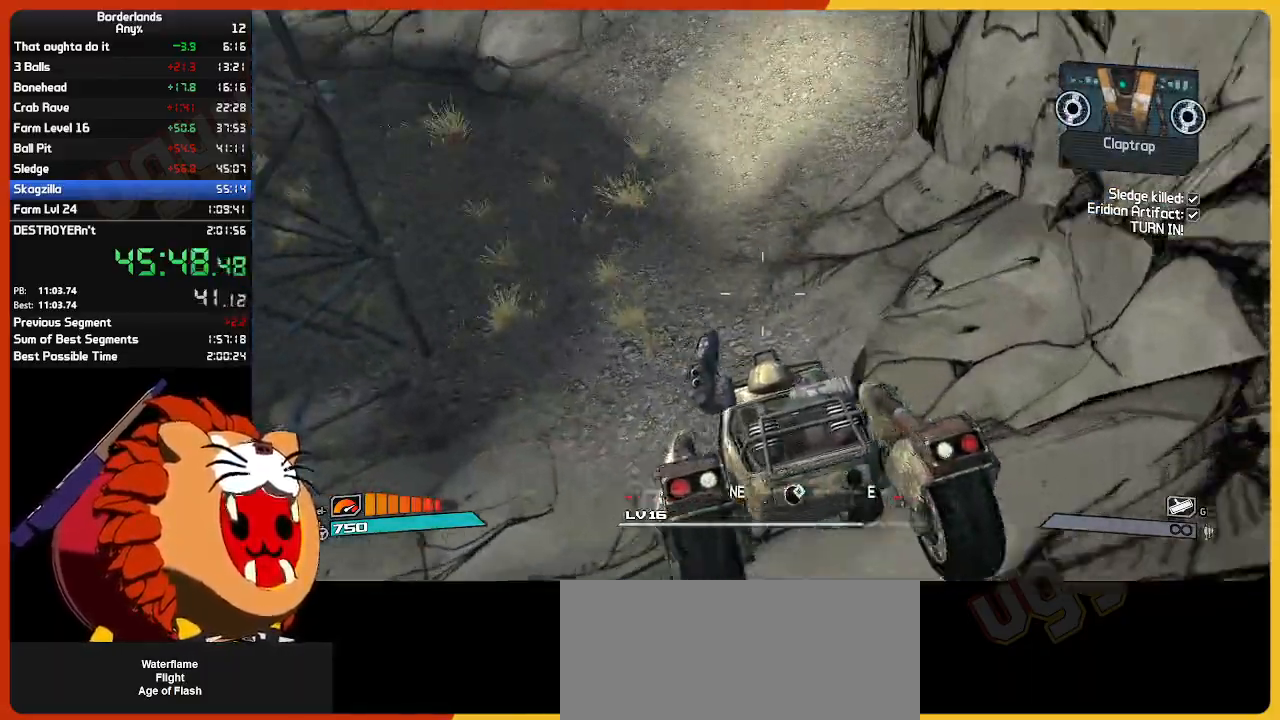
{"keys": ["w"], "mouse": [], "mouse_move": "up-right", "events": []}
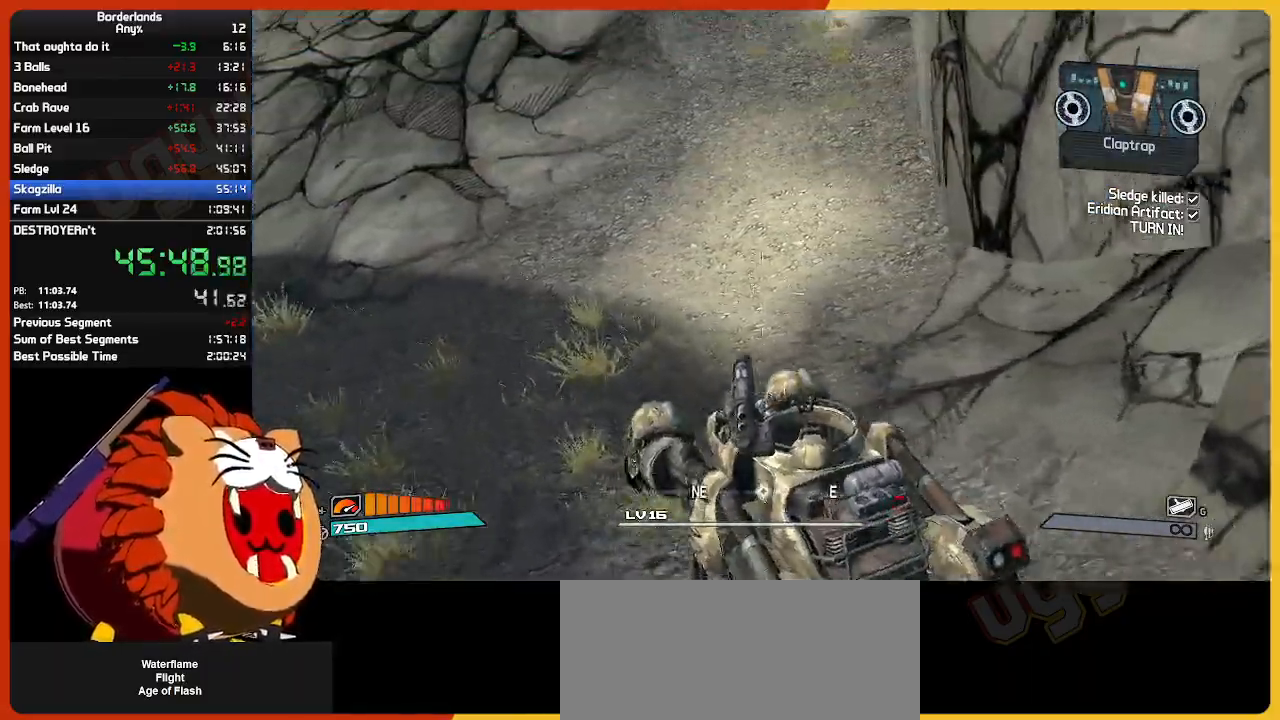
{"keys": ["w"], "mouse": [], "mouse_move": "up-right", "events": []}
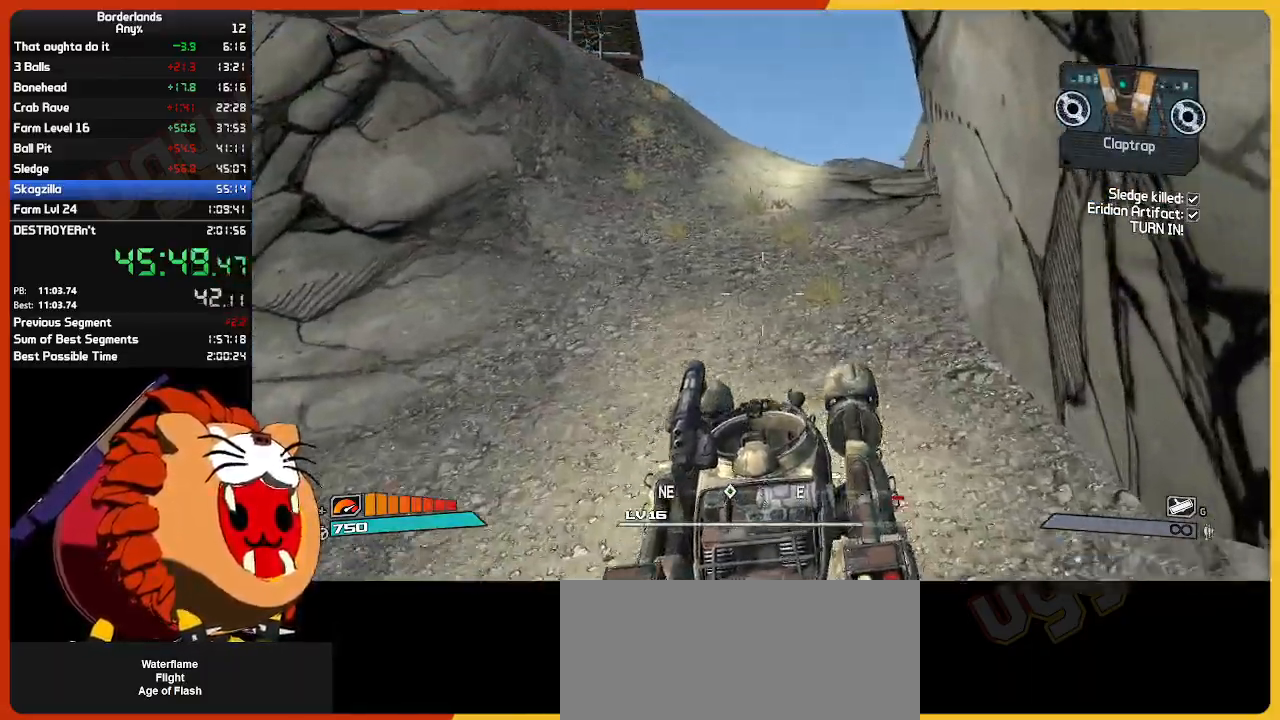
{"keys": ["w"], "mouse": [], "mouse_move": "left"}
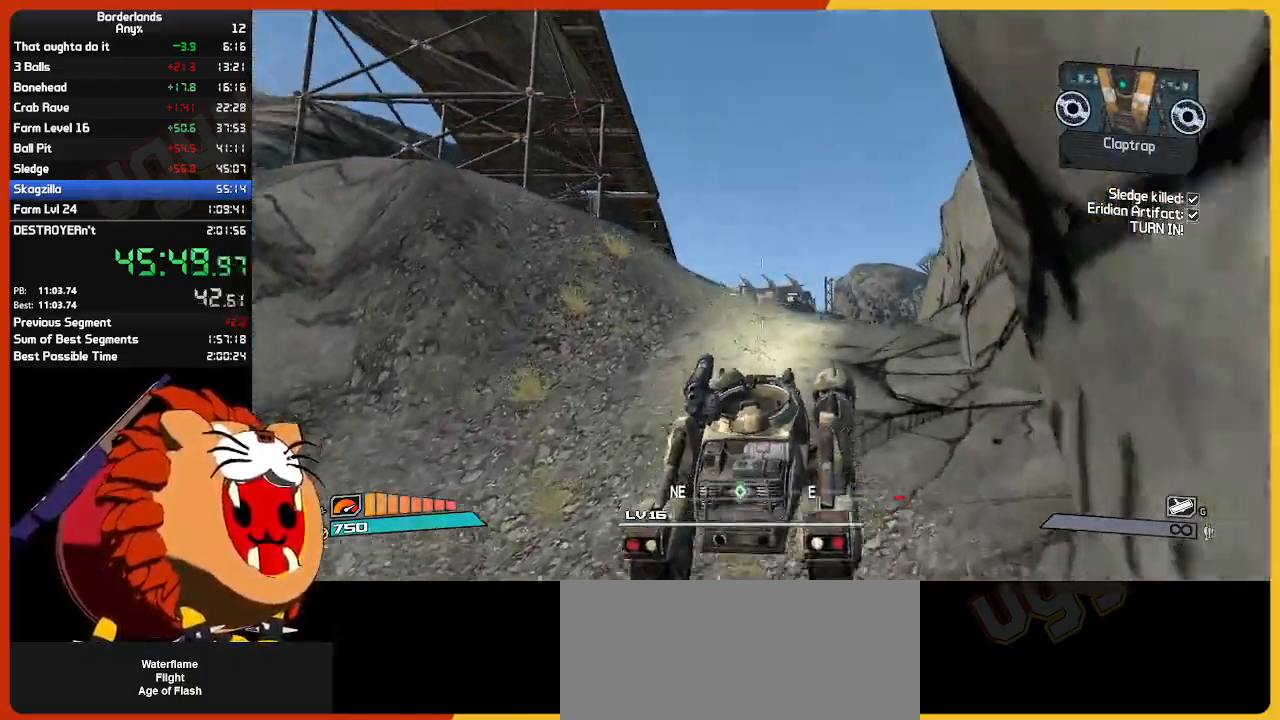
{"keys": ["w"], "mouse": [], "mouse_move": "still", "events": []}
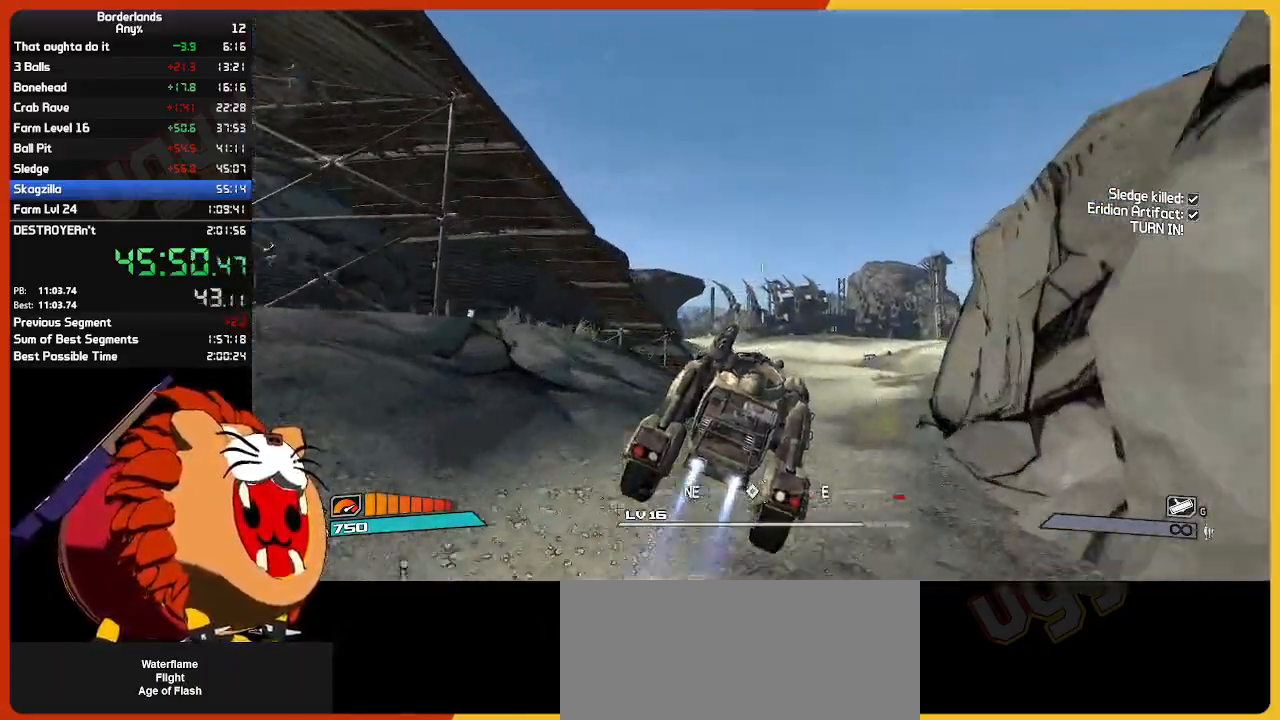
{"keys": ["w"], "mouse": [], "mouse_move": "still", "events": []}
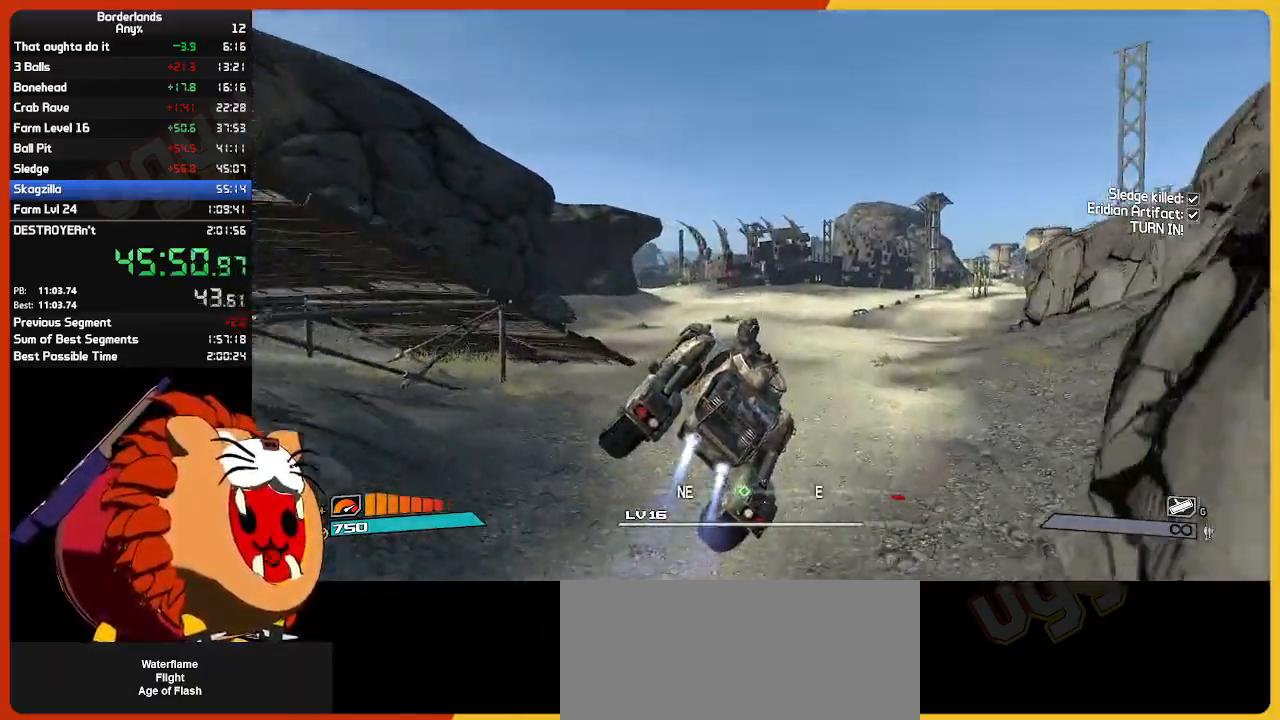
{"keys": ["w"], "mouse": [], "mouse_move": "still", "events": []}
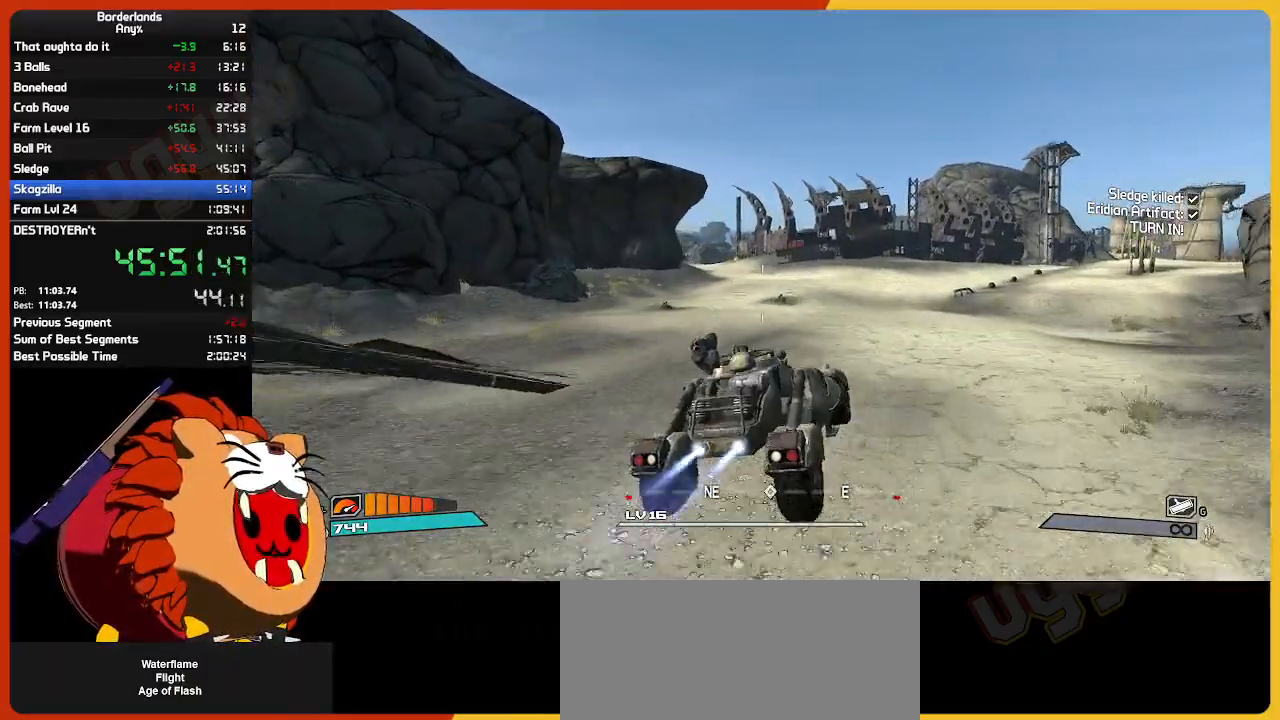
{"keys": ["w"], "mouse": [], "mouse_move": "still", "events": []}
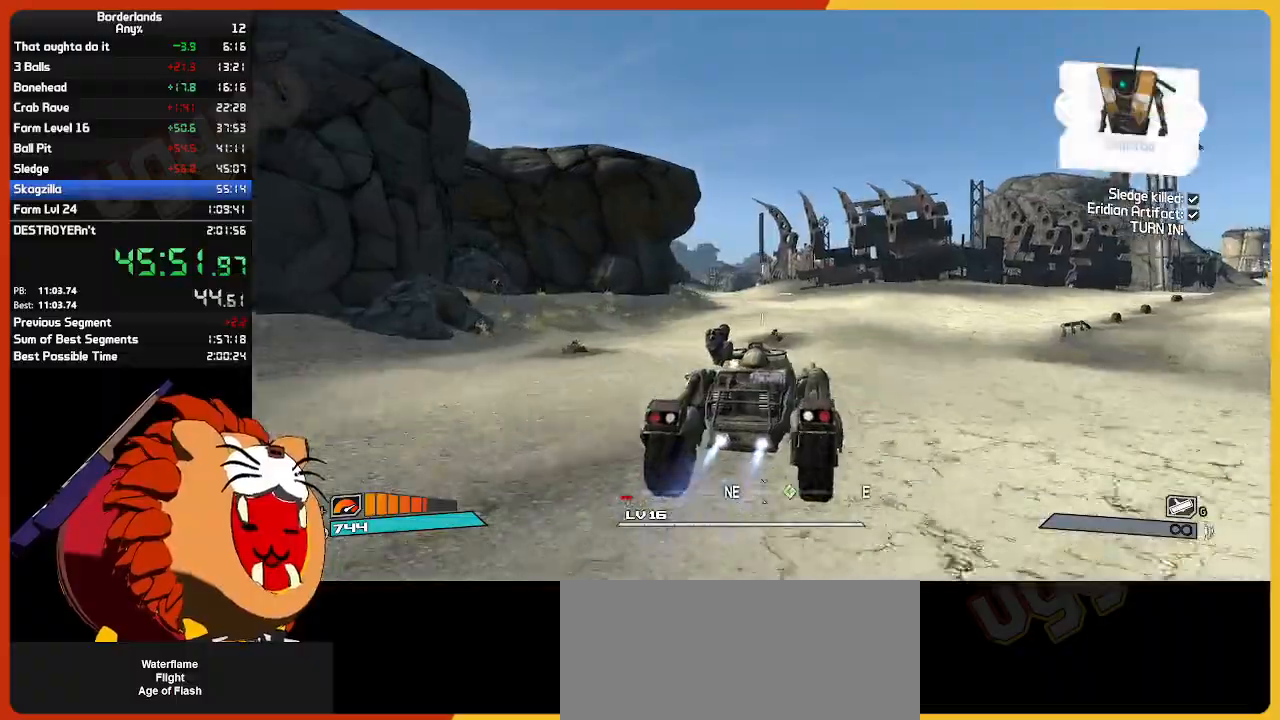
{"keys": ["w"], "mouse": [], "mouse_move": "still", "events": []}
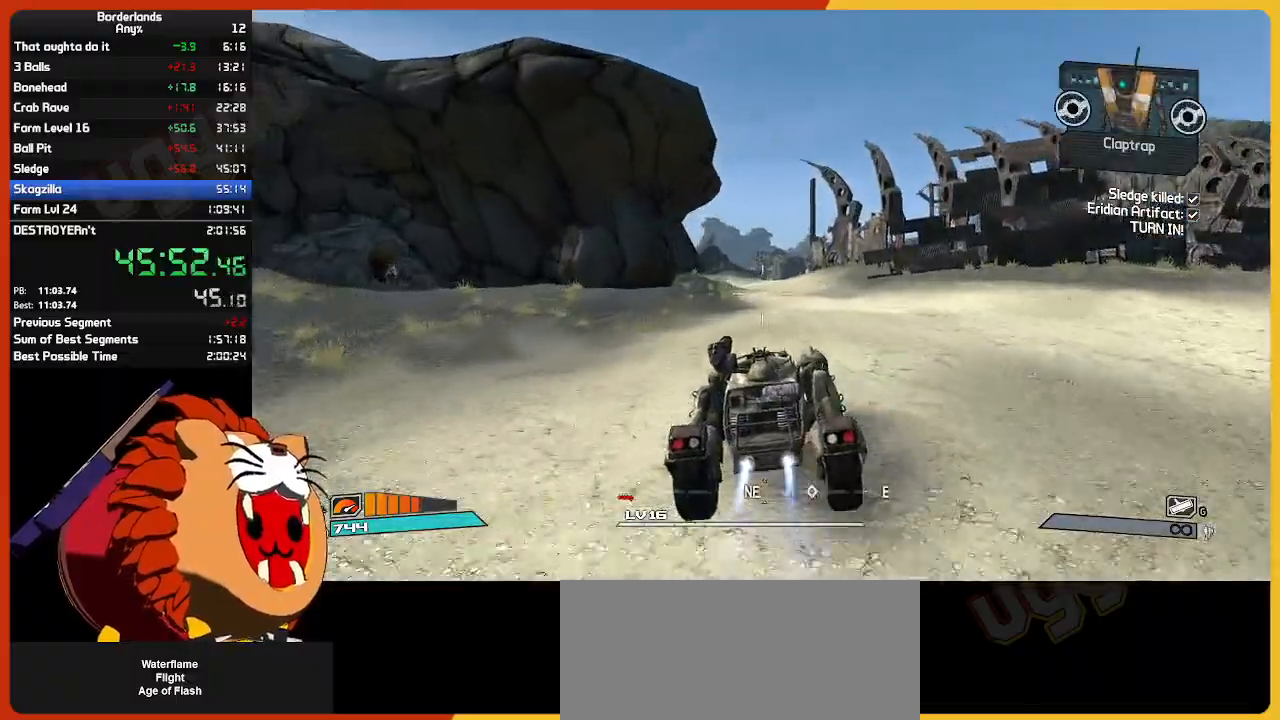
{"keys": ["w"], "mouse": [], "mouse_move": "still", "events": []}
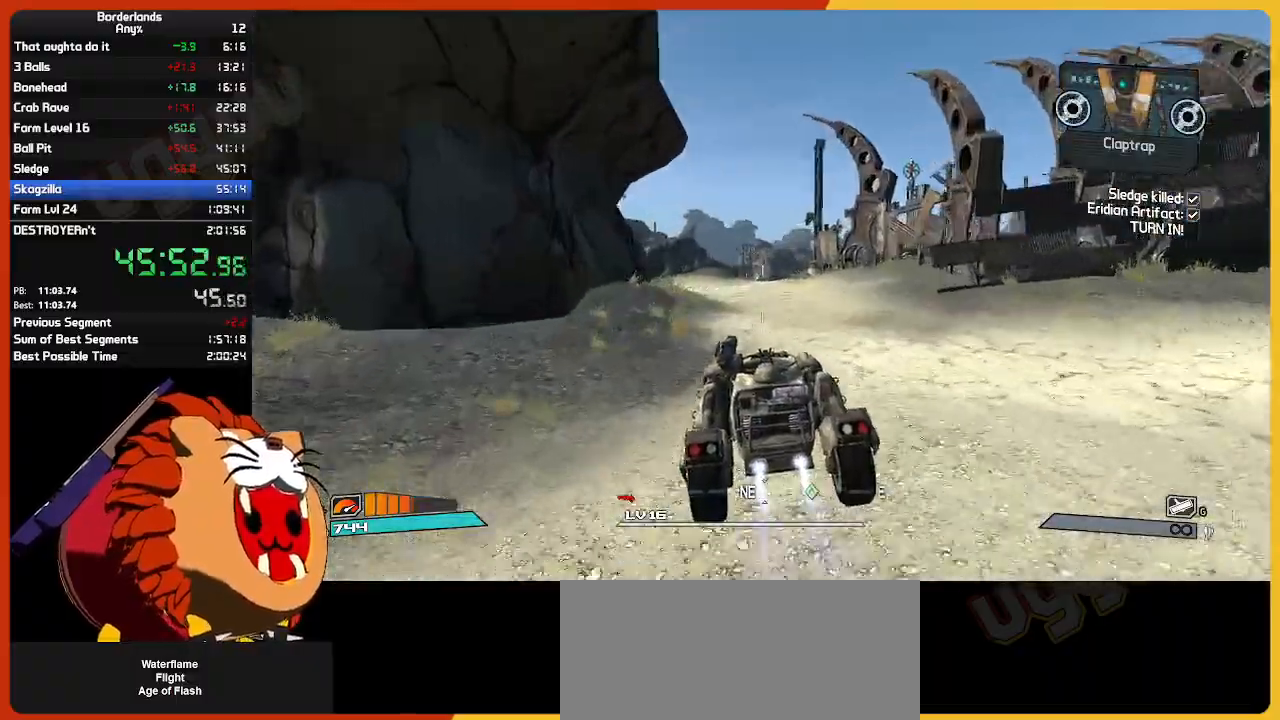
{"keys": ["w"], "mouse": [], "mouse_move": "still", "events": []}
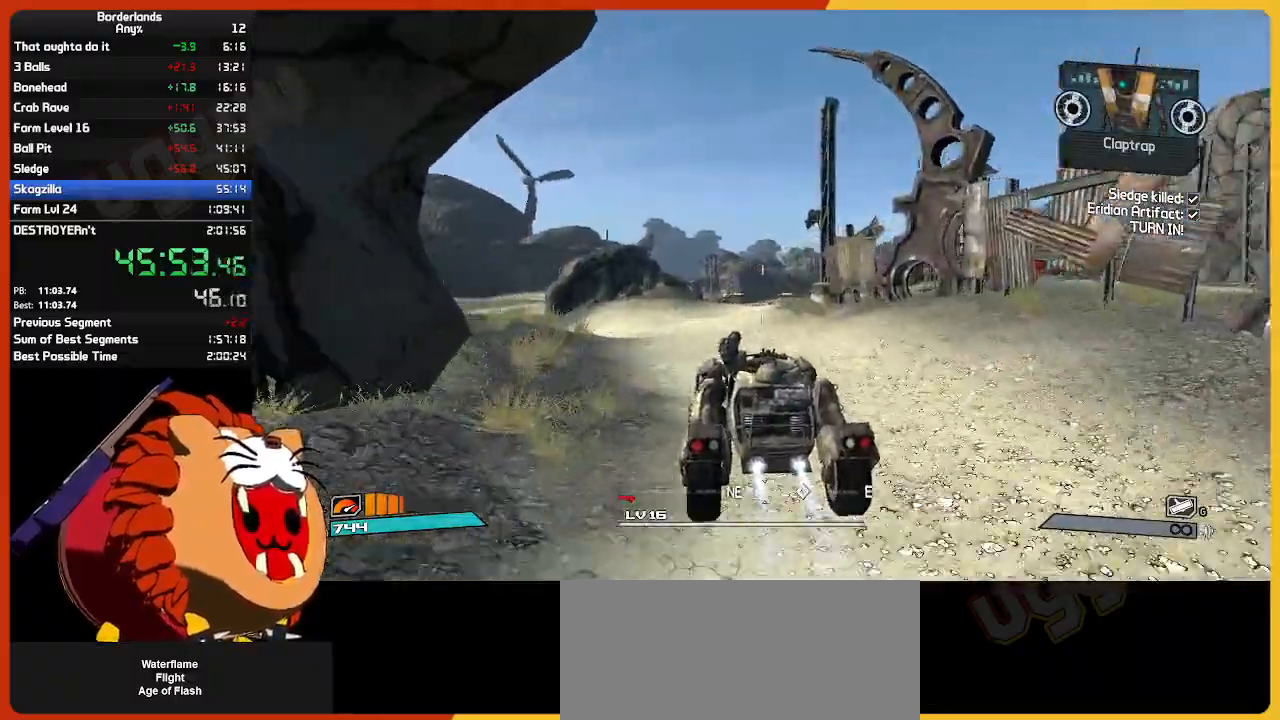
{"keys": ["w"], "mouse": [], "mouse_move": "still", "events": []}